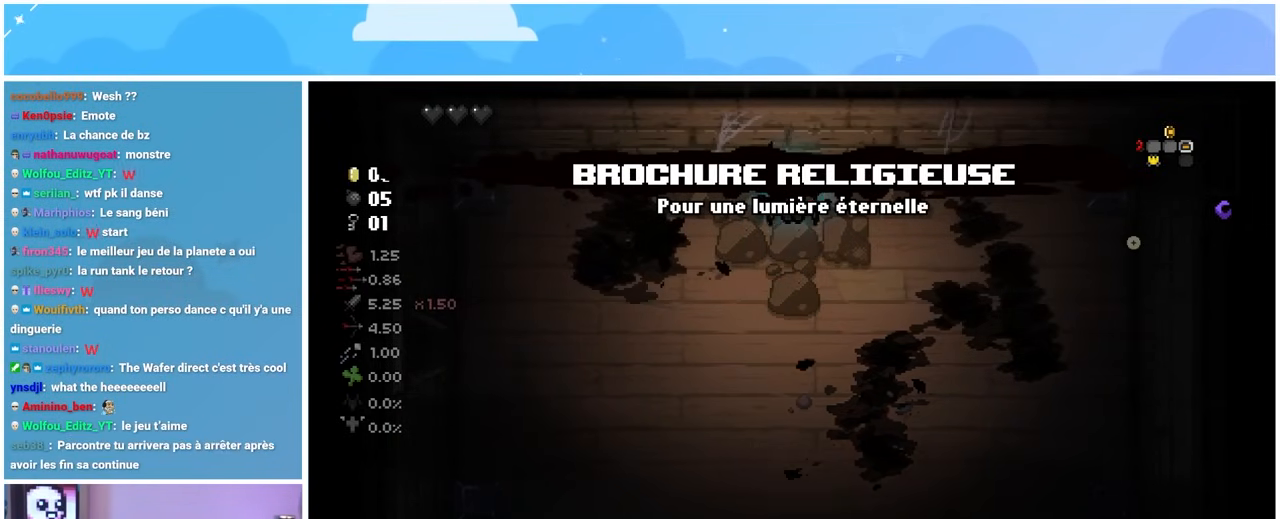
Gameplay with a controller (Xbox layout); each line is a JSON object with the inputs held at the frame after it. "events" lists button and stick changes between this image and that frame as [ms after this image, input, new state], when the widget could be followed in between. Not read: L3 R3.
{"buttons": [], "left_stick": "down", "right_stick": "center", "events": [[183, "left_stick", "center"], [400, "left_stick", "down"]]}
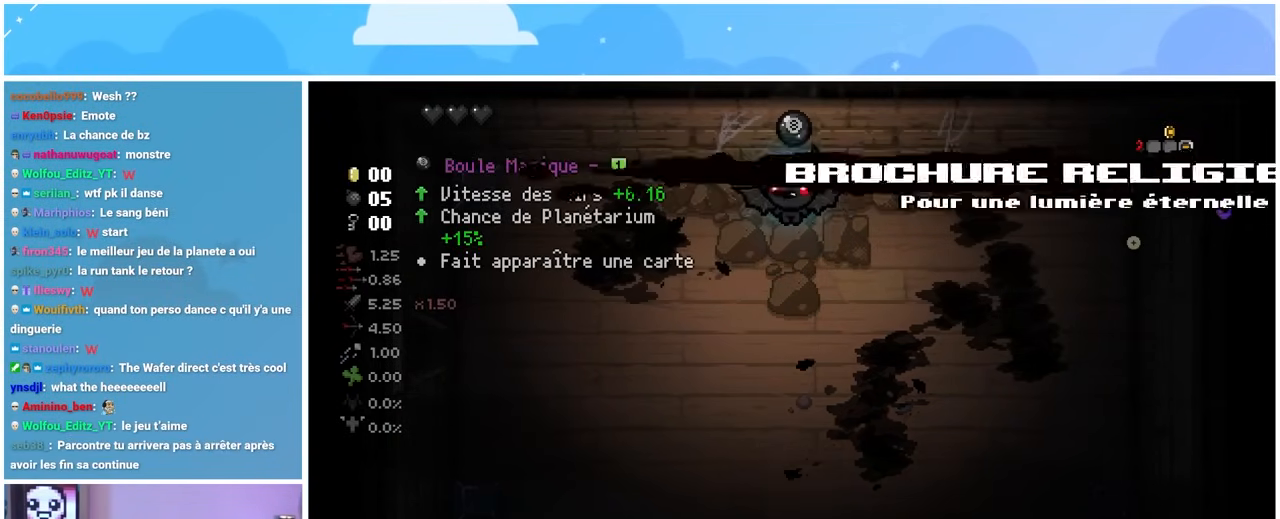
{"buttons": [], "left_stick": "center", "right_stick": "center", "events": [[233, "left_stick", "center"]]}
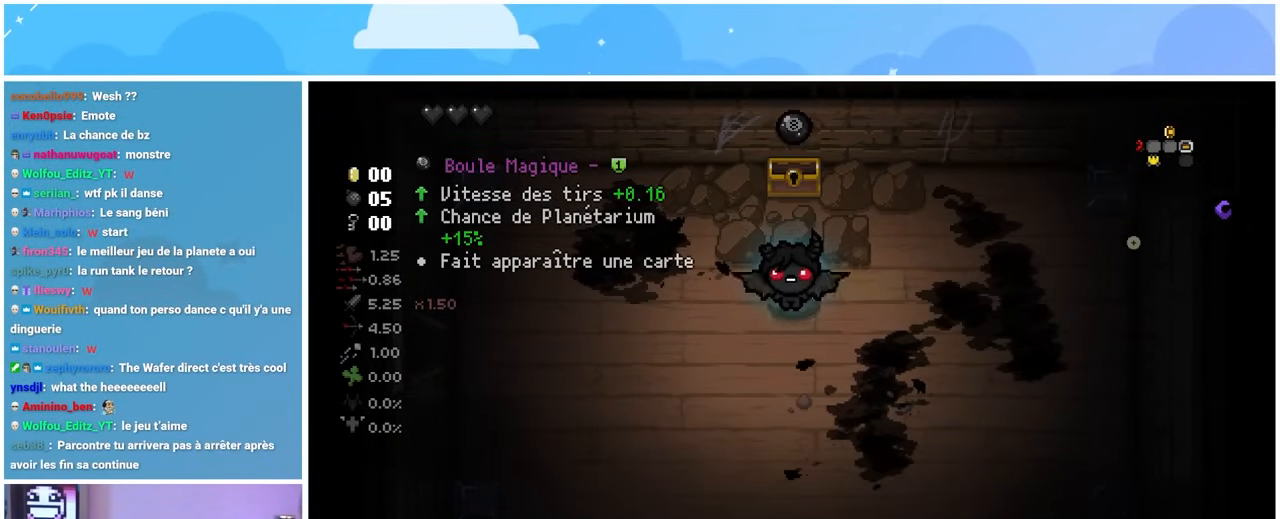
{"buttons": [], "left_stick": "center", "right_stick": "center", "events": [[83, "left_stick", "up"], [217, "left_stick", "center"]]}
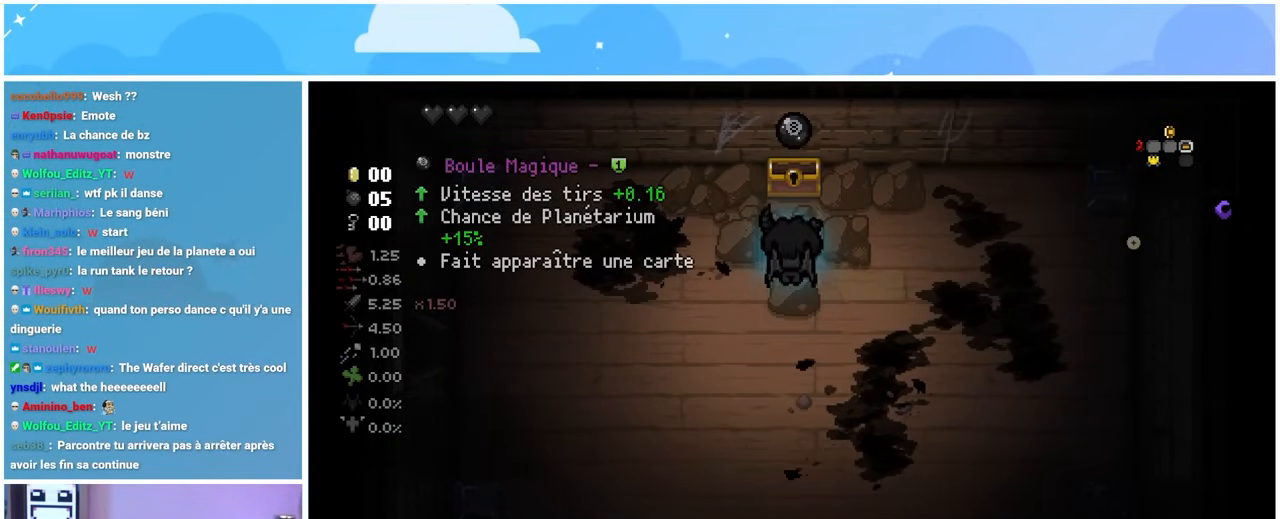
{"buttons": [], "left_stick": "center", "right_stick": "center", "events": [[17, "left_stick", "up"], [500, "left_stick", "center"]]}
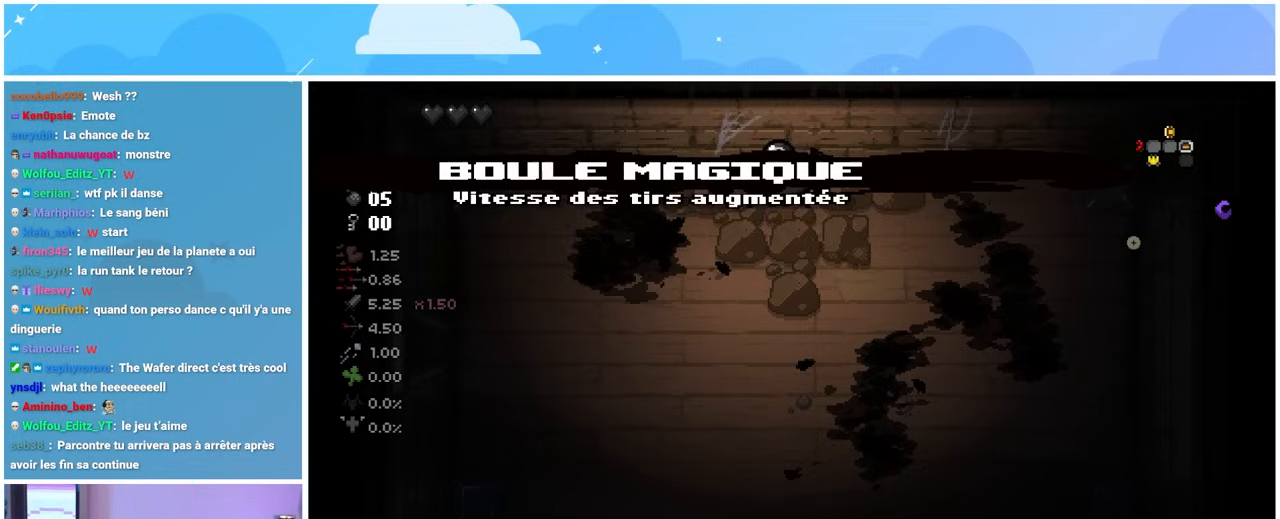
{"buttons": [], "left_stick": "down", "right_stick": "center", "events": [[67, "left_stick", "down"]]}
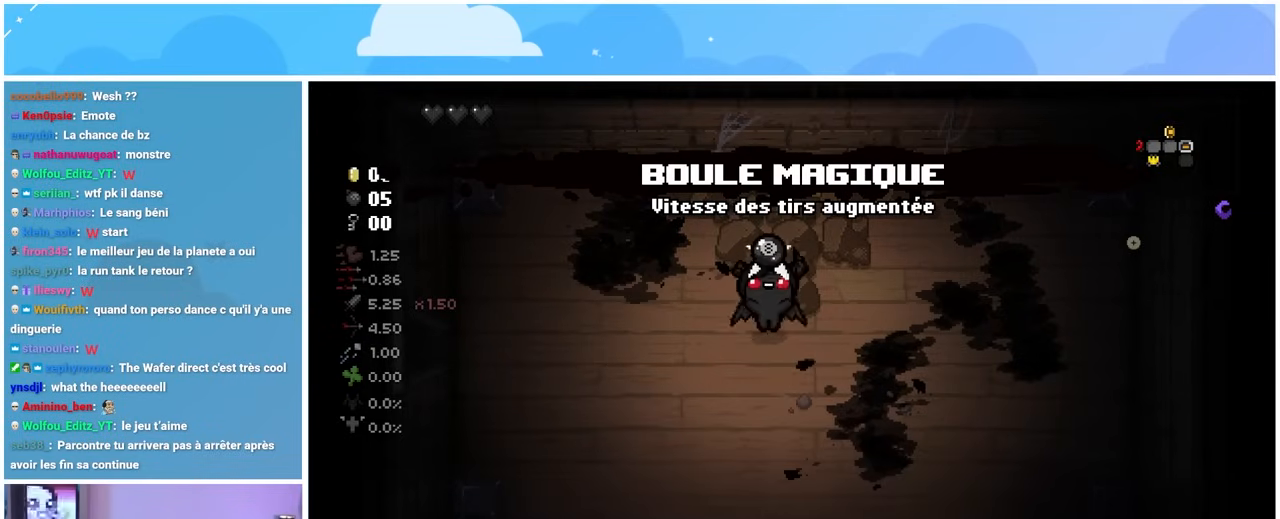
{"buttons": [], "left_stick": "center", "right_stick": "center", "events": [[17, "left_stick", "center"]]}
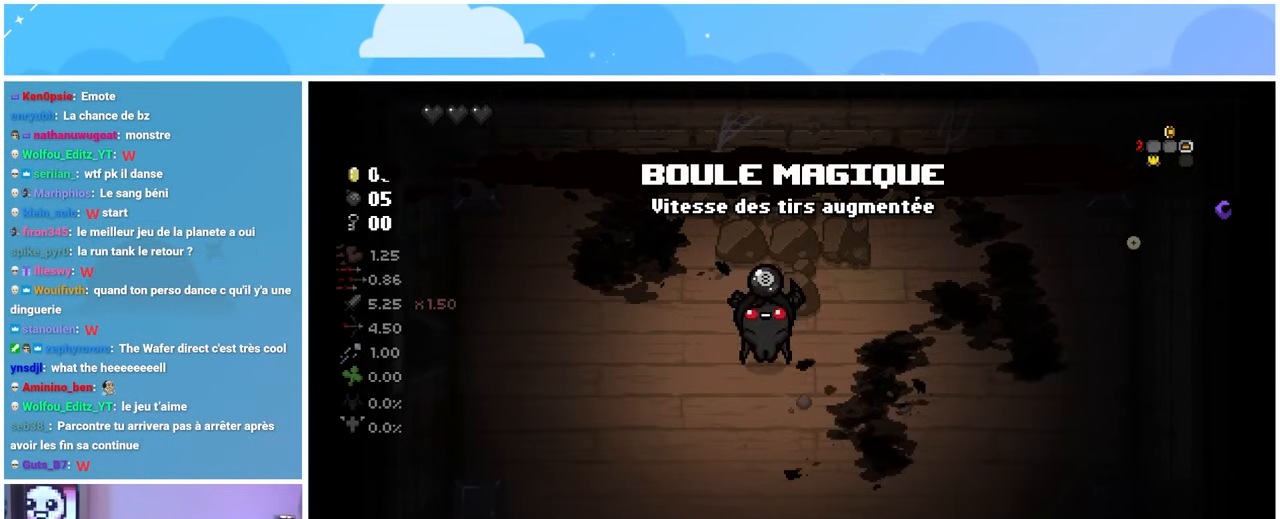
{"buttons": [], "left_stick": "center", "right_stick": "center", "events": []}
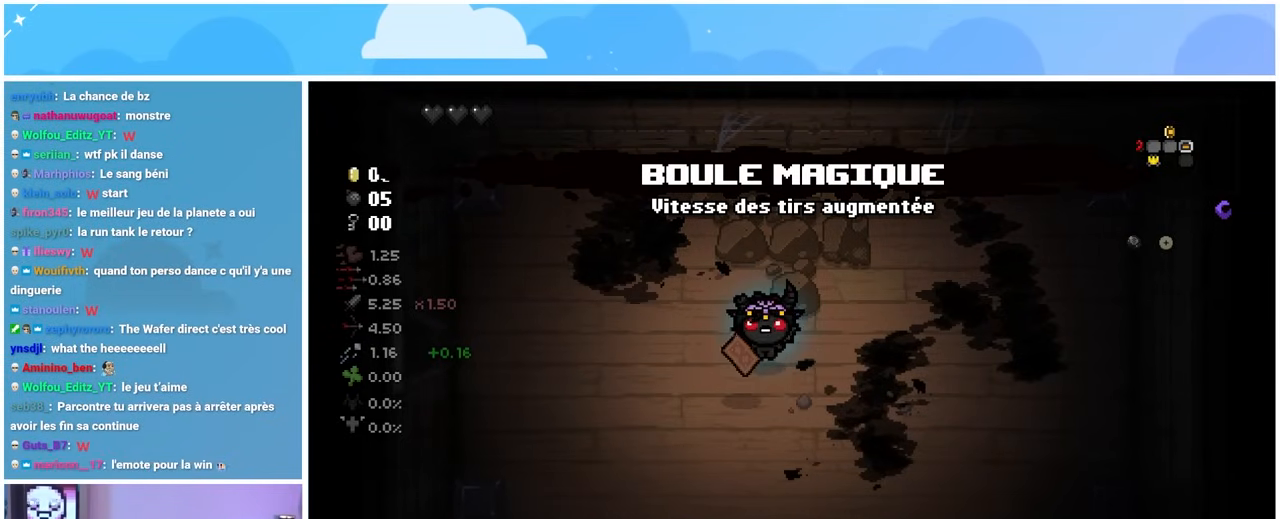
{"buttons": [], "left_stick": "center", "right_stick": "center", "events": [[133, "left_stick", "up"], [133, "right_stick", "left"], [367, "left_stick", "center"], [367, "right_stick", "center"]]}
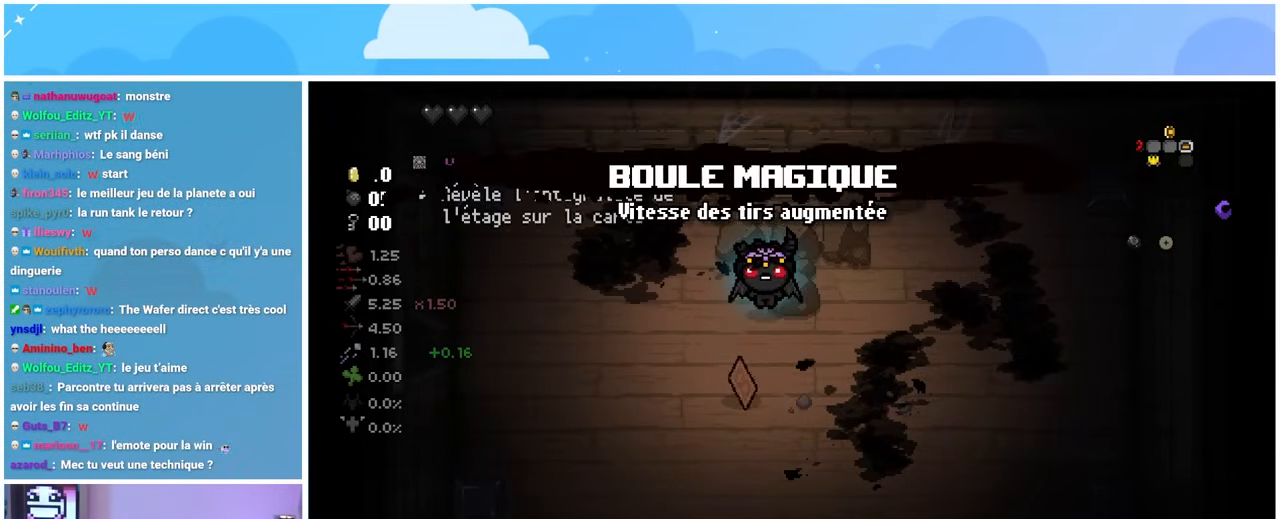
{"buttons": [], "left_stick": "center", "right_stick": "center", "events": []}